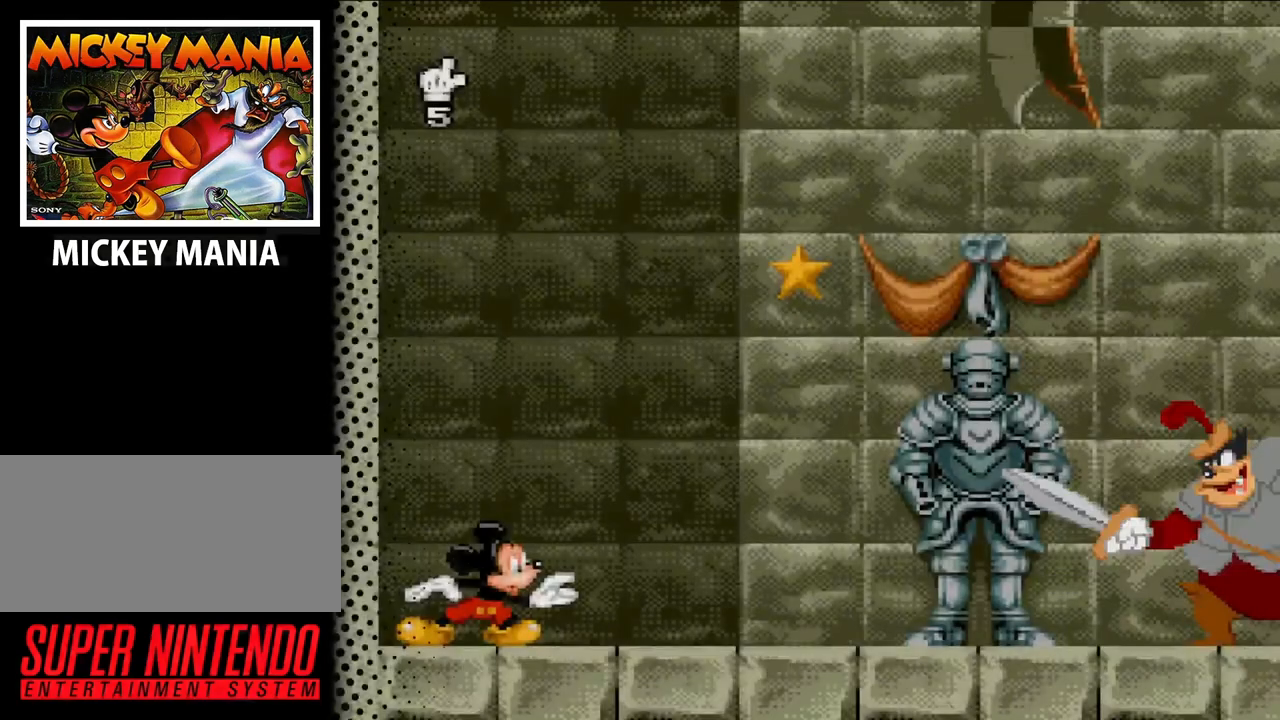
Gameplay with a controller (Nintendo layout); each line is a JSON object with the inputs held at the frame after it. "events" lists button and stick changes between this image and that frame as [ms after this image, input, new state], when the widget could be followed in between. Not read: L3 R3.
{"buttons": ["DPAD_RIGHT"], "events": [[300, "DPAD_RIGHT", "down"]]}
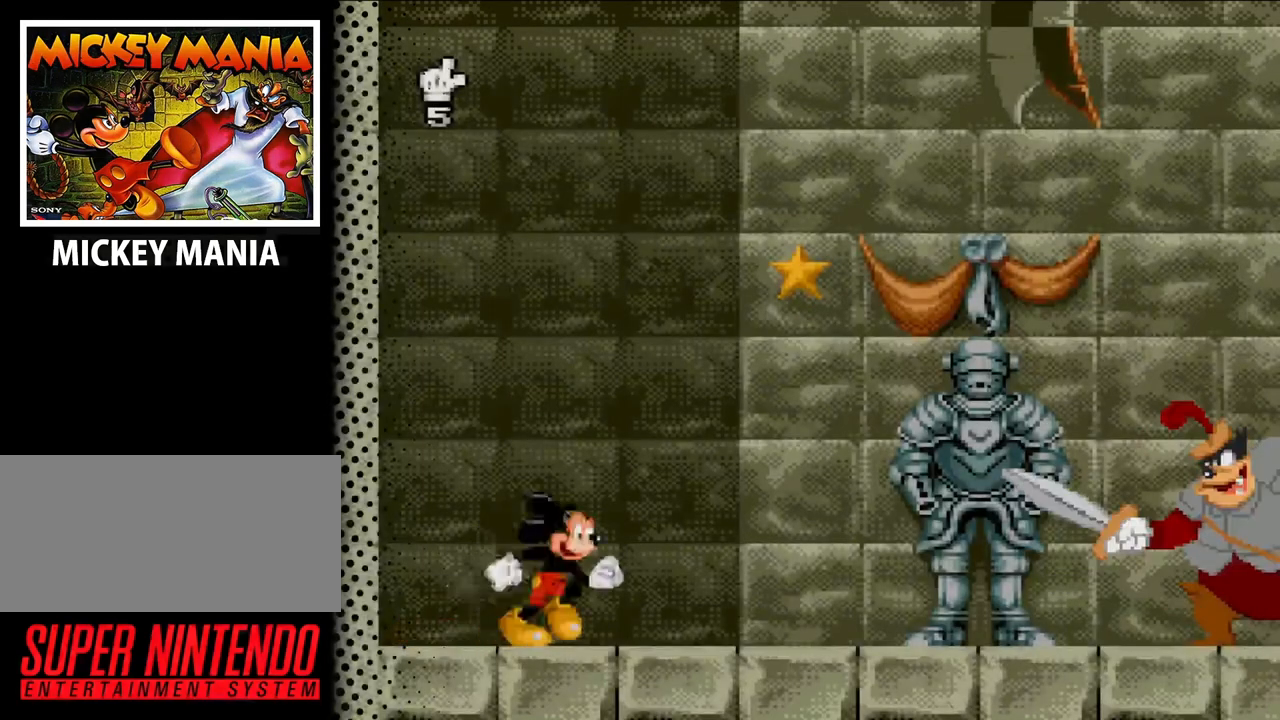
{"buttons": [], "events": [[67, "DPAD_RIGHT", "up"]]}
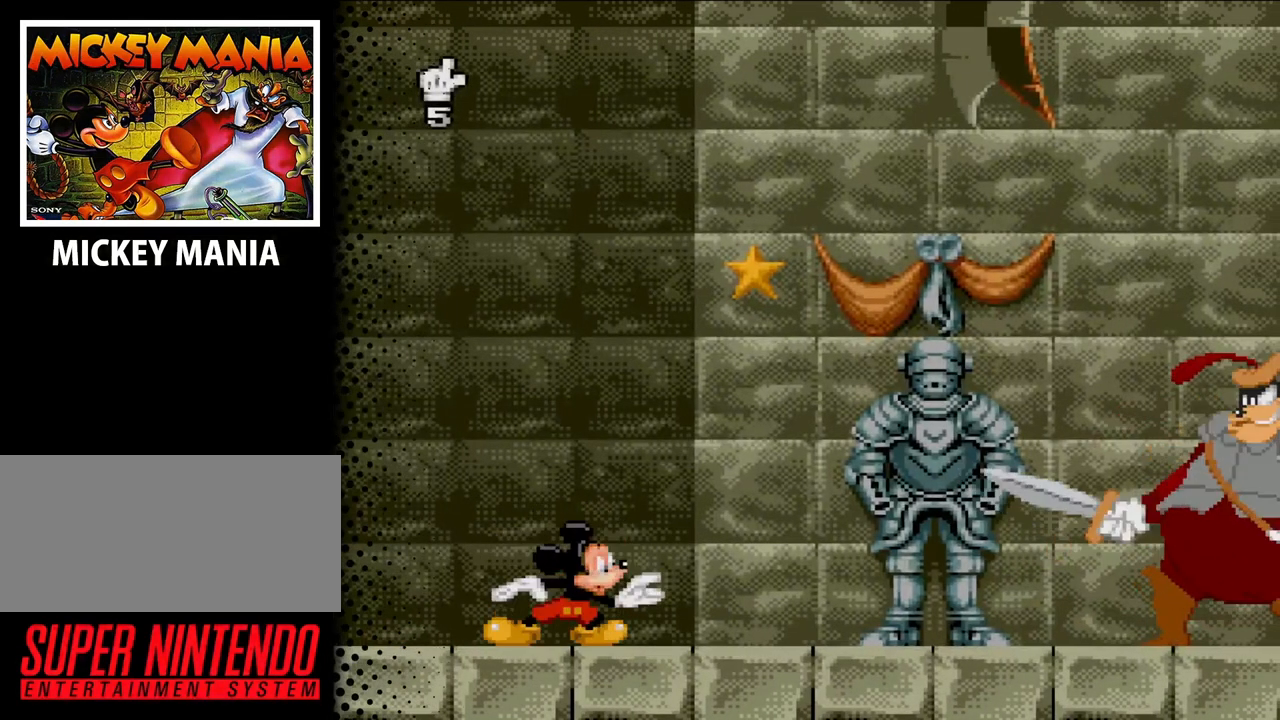
{"buttons": ["B", "DPAD_RIGHT"], "events": [[133, "DPAD_RIGHT", "down"], [267, "B", "down"]]}
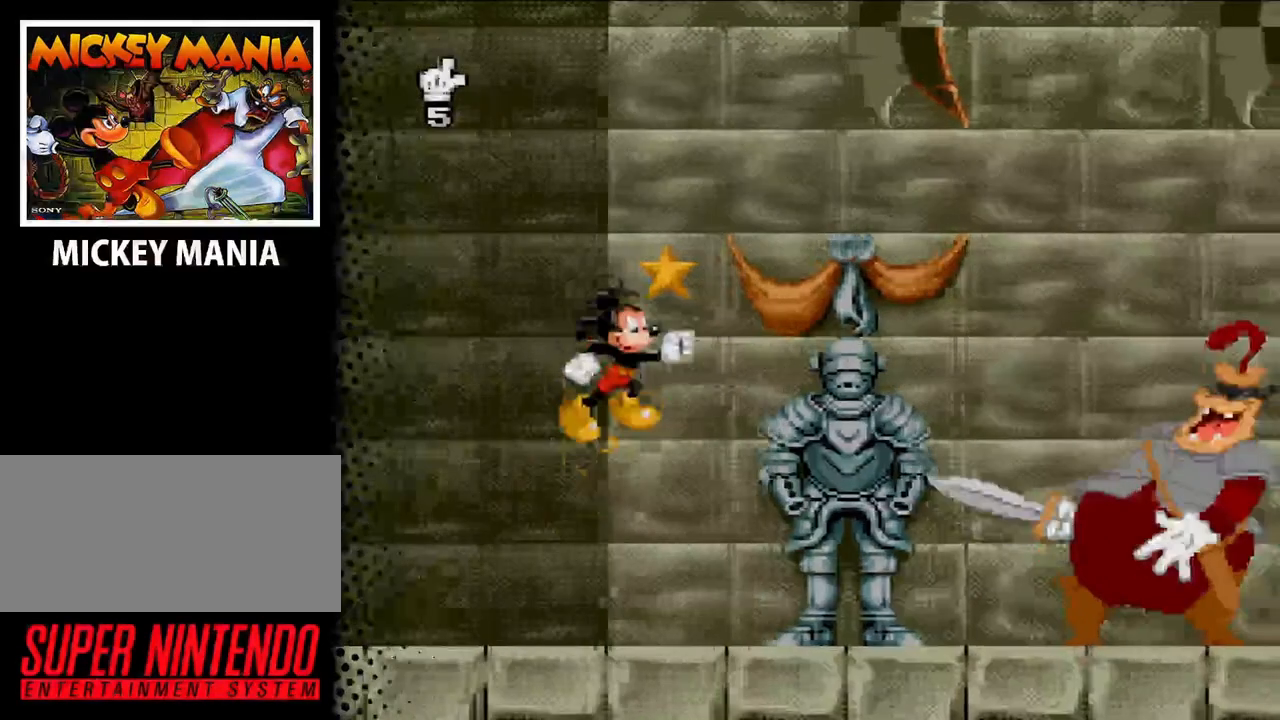
{"buttons": ["DPAD_LEFT"], "events": [[133, "DPAD_RIGHT", "up"], [200, "B", "up"], [267, "DPAD_LEFT", "down"]]}
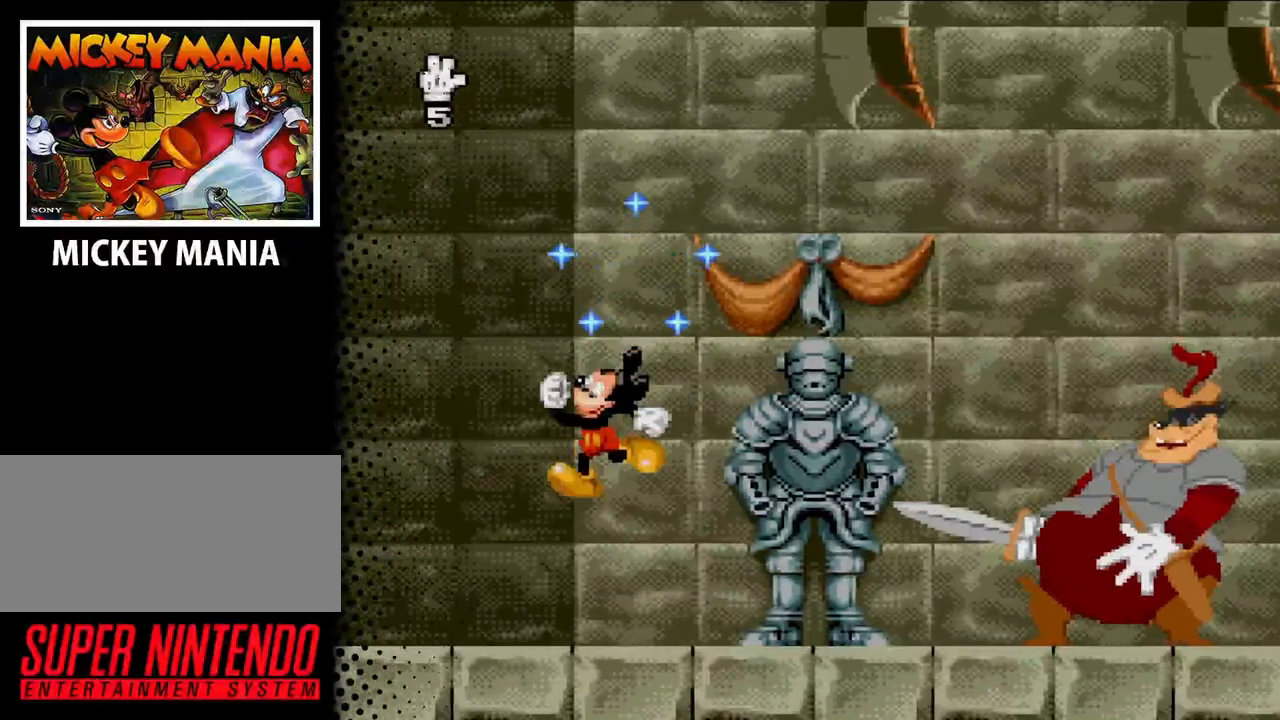
{"buttons": ["DPAD_RIGHT"], "events": [[400, "DPAD_LEFT", "up"], [500, "DPAD_RIGHT", "down"]]}
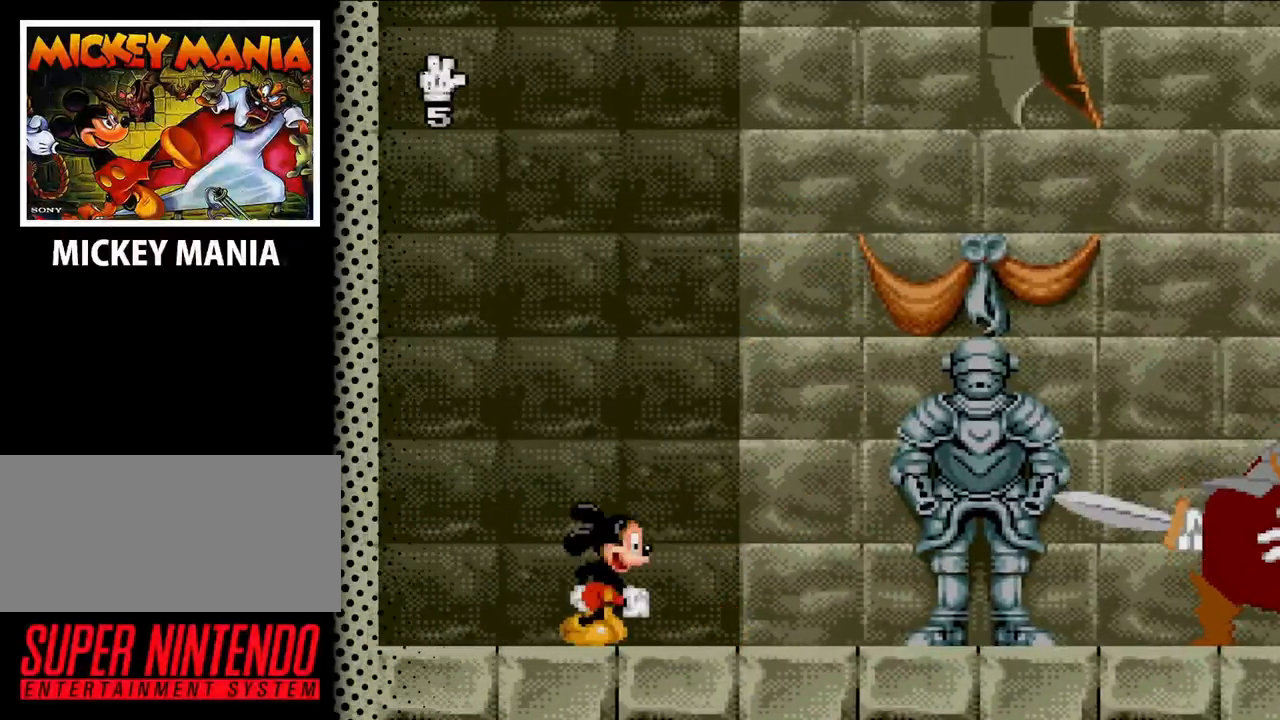
{"buttons": [], "events": [[133, "DPAD_RIGHT", "up"]]}
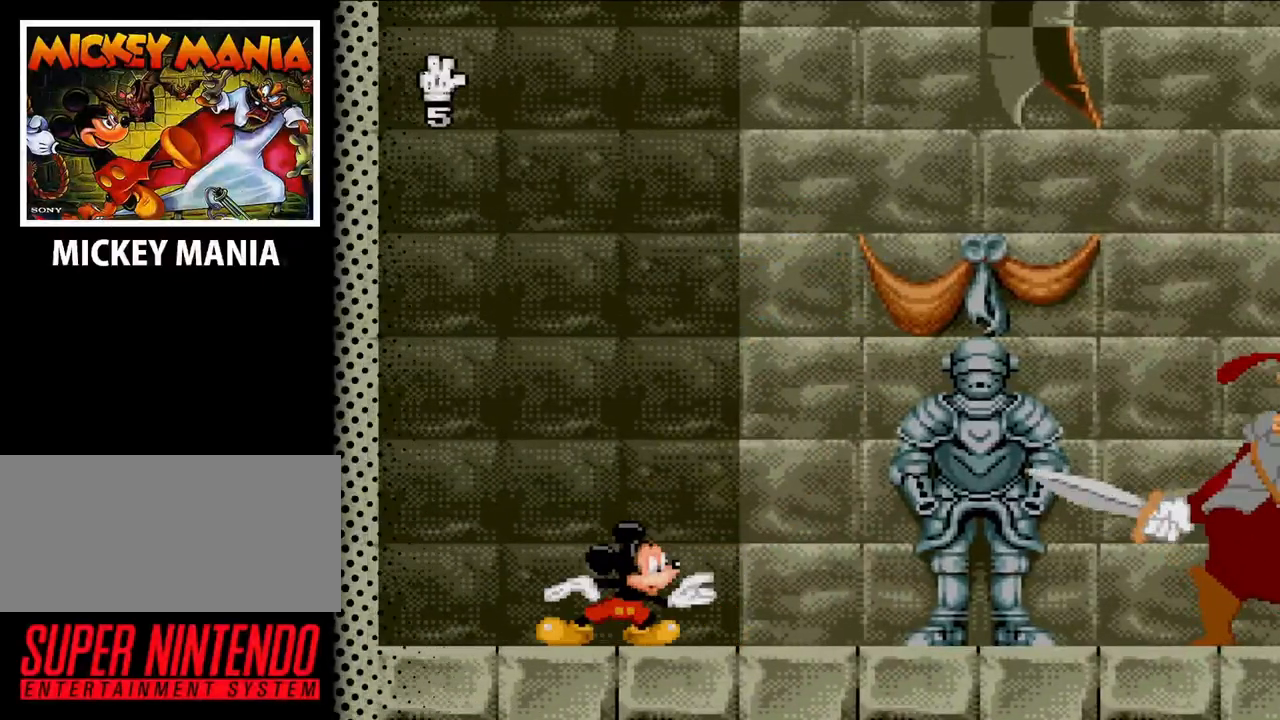
{"buttons": ["DPAD_LEFT"], "events": [[433, "DPAD_LEFT", "down"]]}
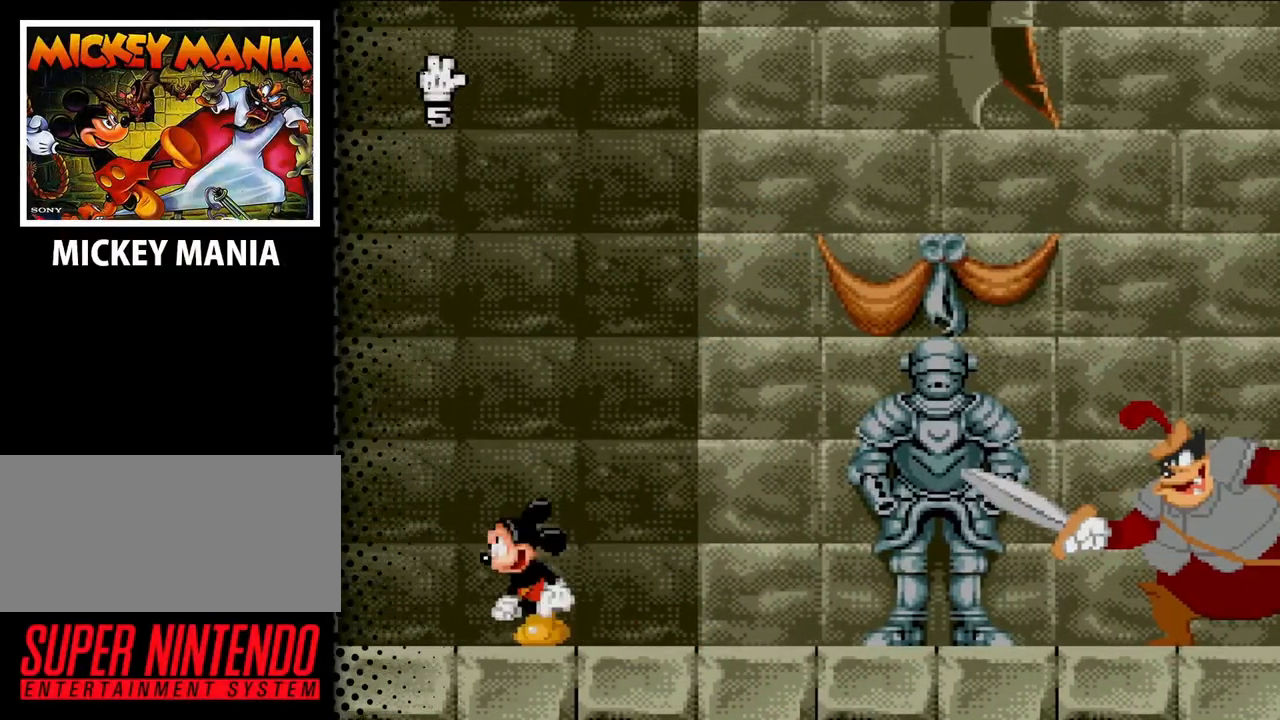
{"buttons": [], "events": [[67, "DPAD_LEFT", "up"], [200, "DPAD_RIGHT", "down"], [467, "DPAD_RIGHT", "up"]]}
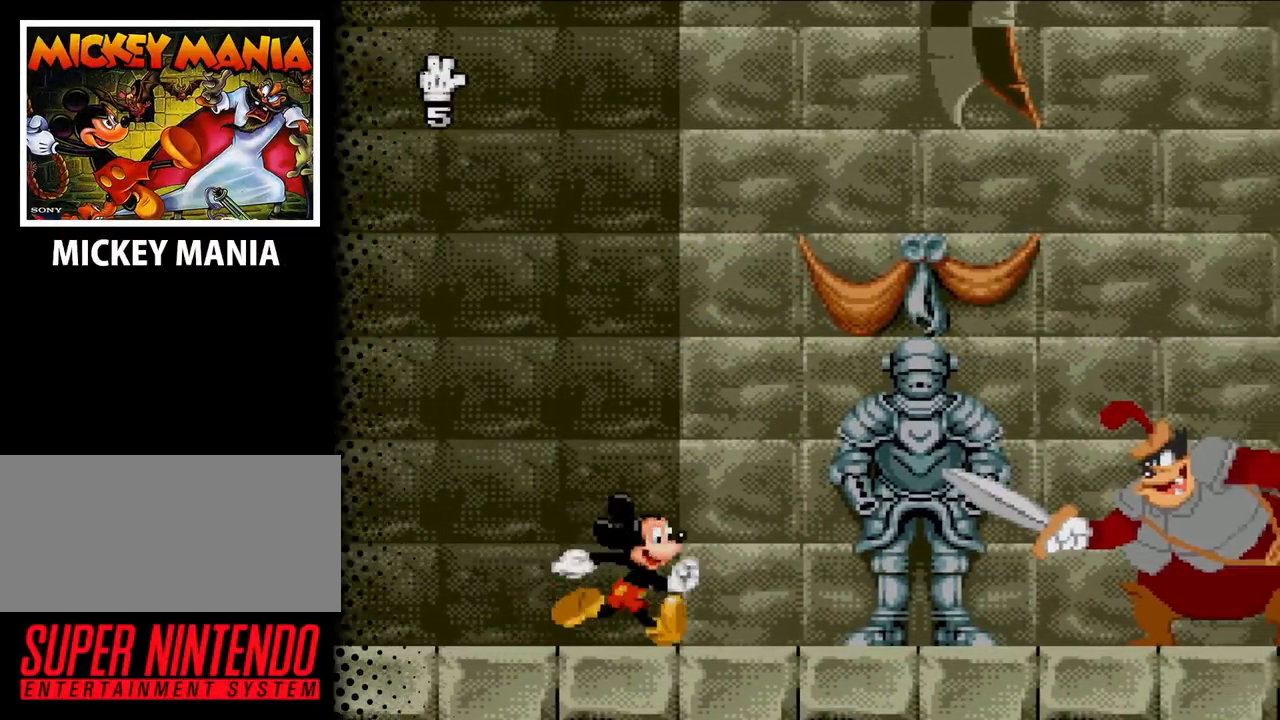
{"buttons": [], "events": [[67, "DPAD_RIGHT", "down"], [233, "DPAD_RIGHT", "up"]]}
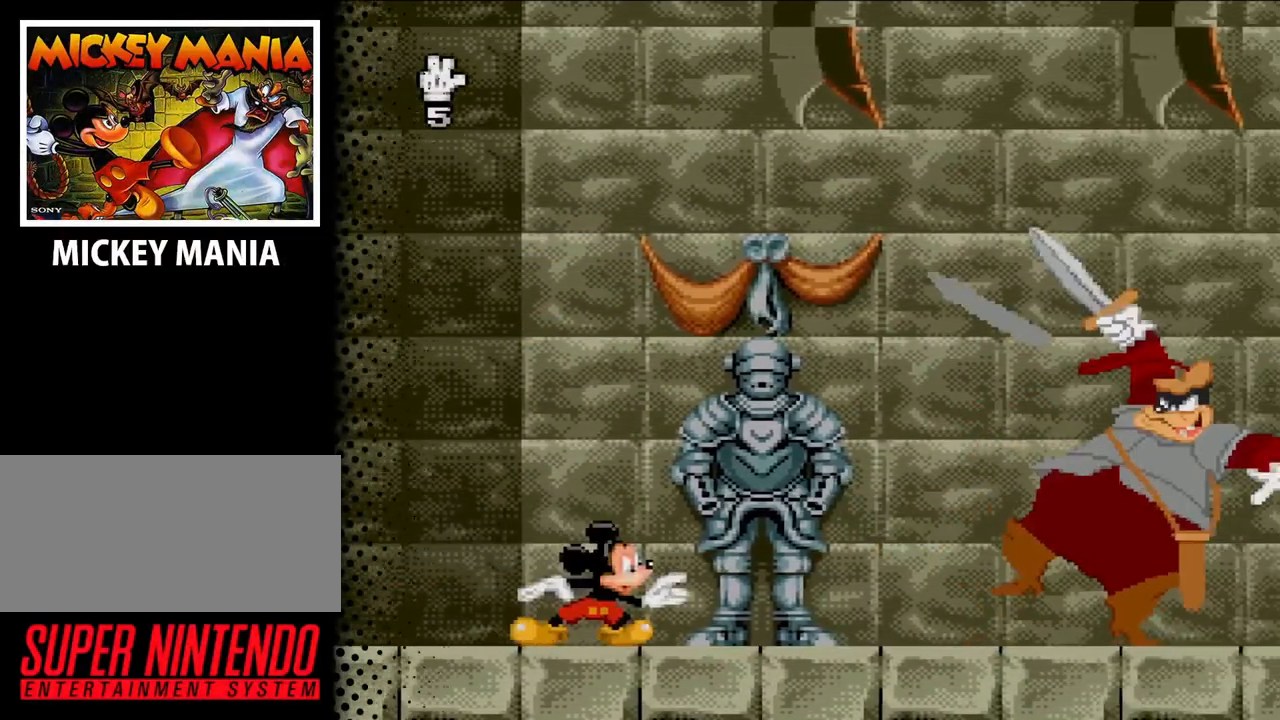
{"buttons": ["DPAD_DOWN"], "events": [[133, "DPAD_DOWN", "down"]]}
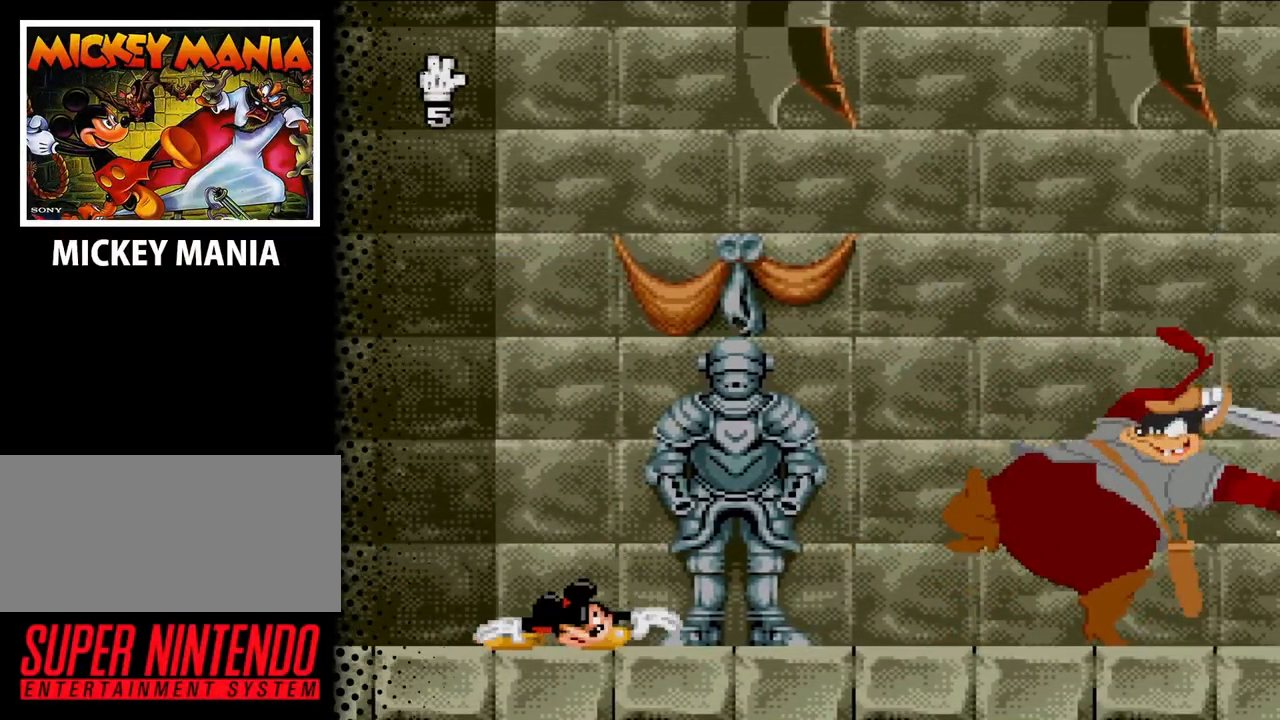
{"buttons": ["DPAD_DOWN"], "events": []}
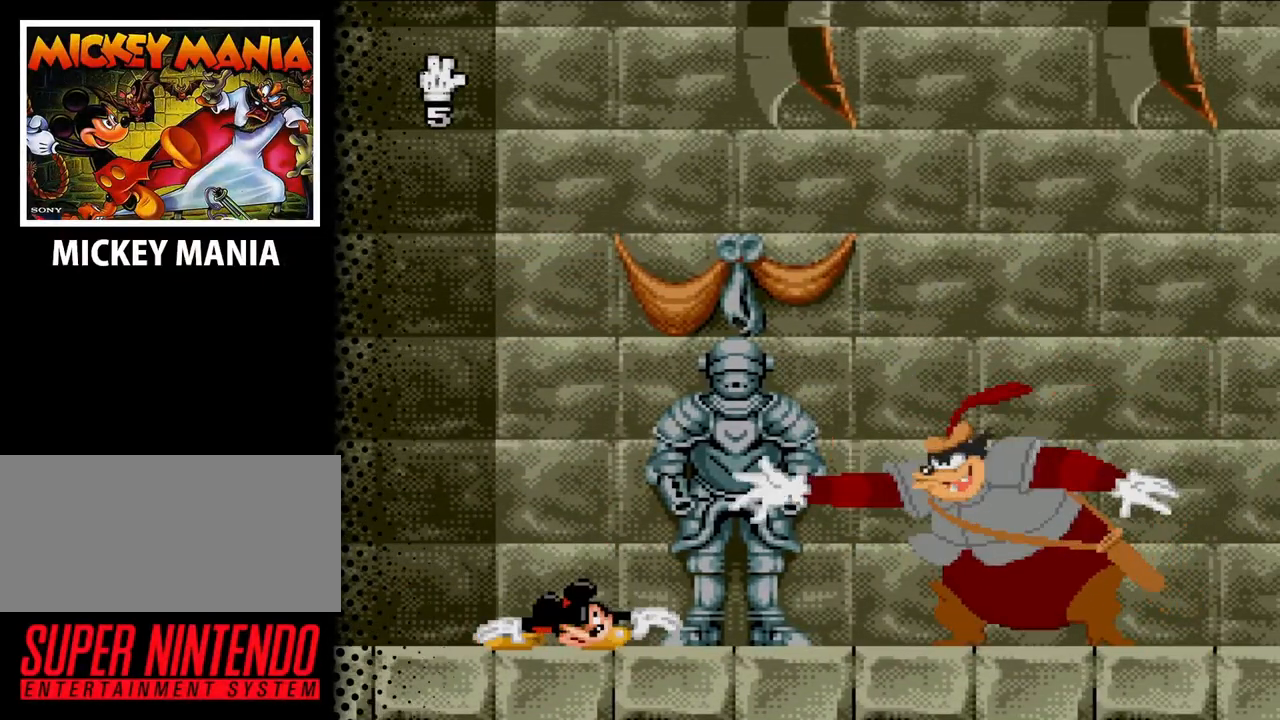
{"buttons": ["DPAD_DOWN"], "events": []}
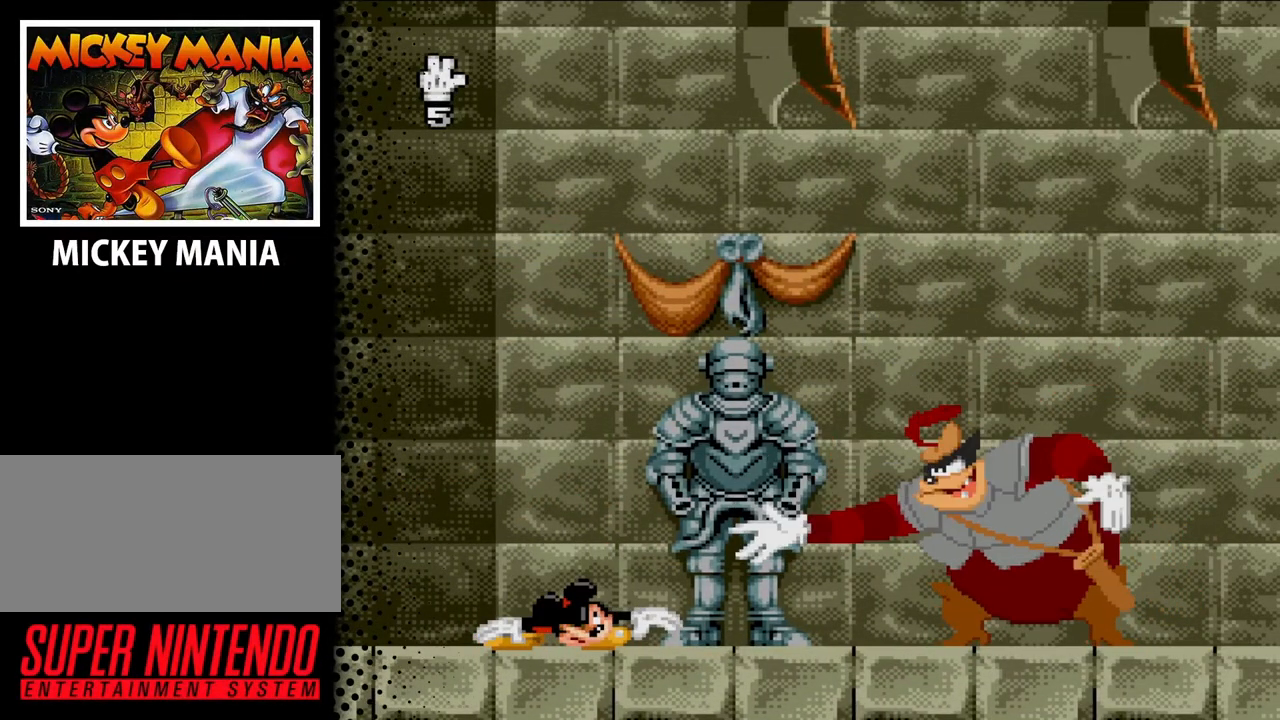
{"buttons": [], "events": [[267, "DPAD_DOWN", "up"]]}
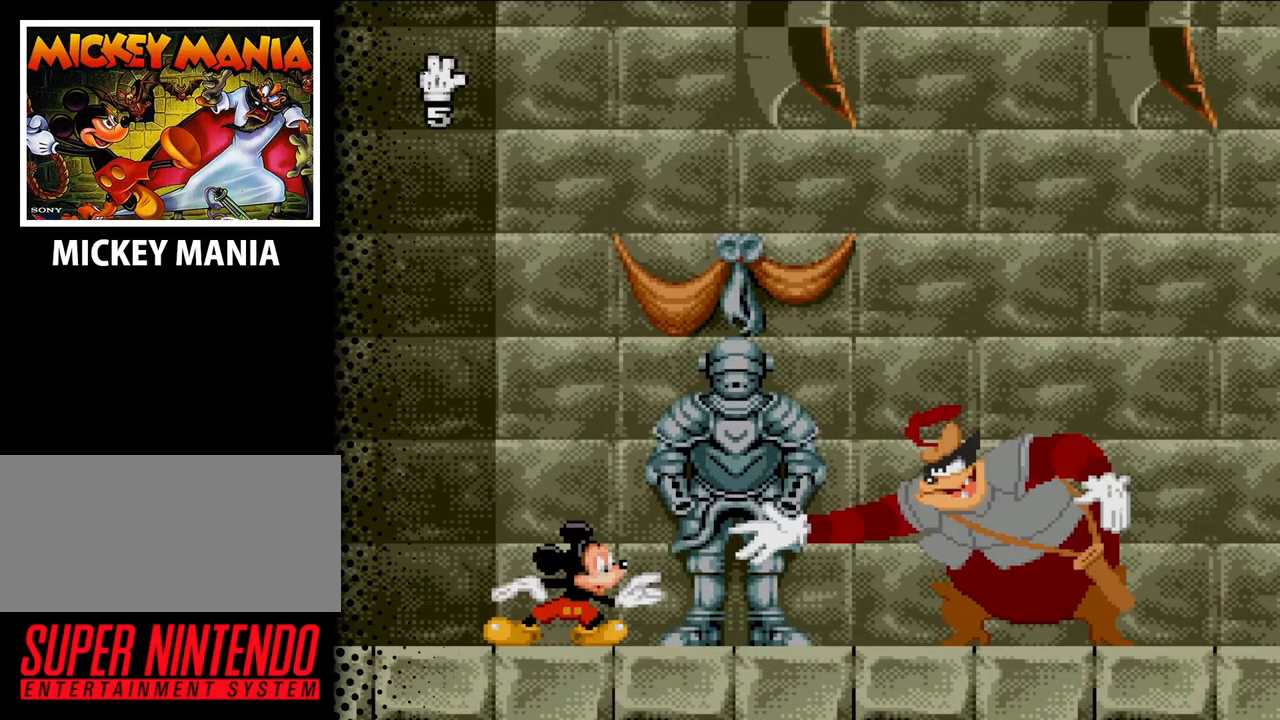
{"buttons": [], "events": []}
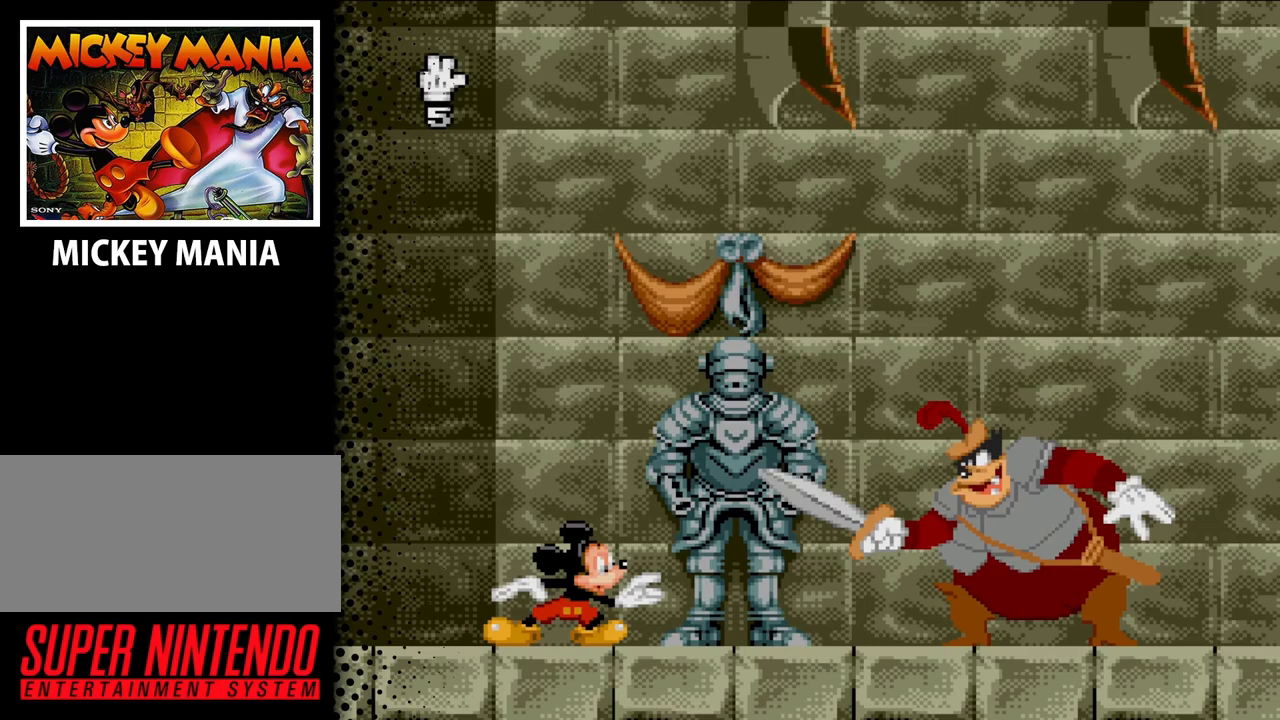
{"buttons": [], "events": []}
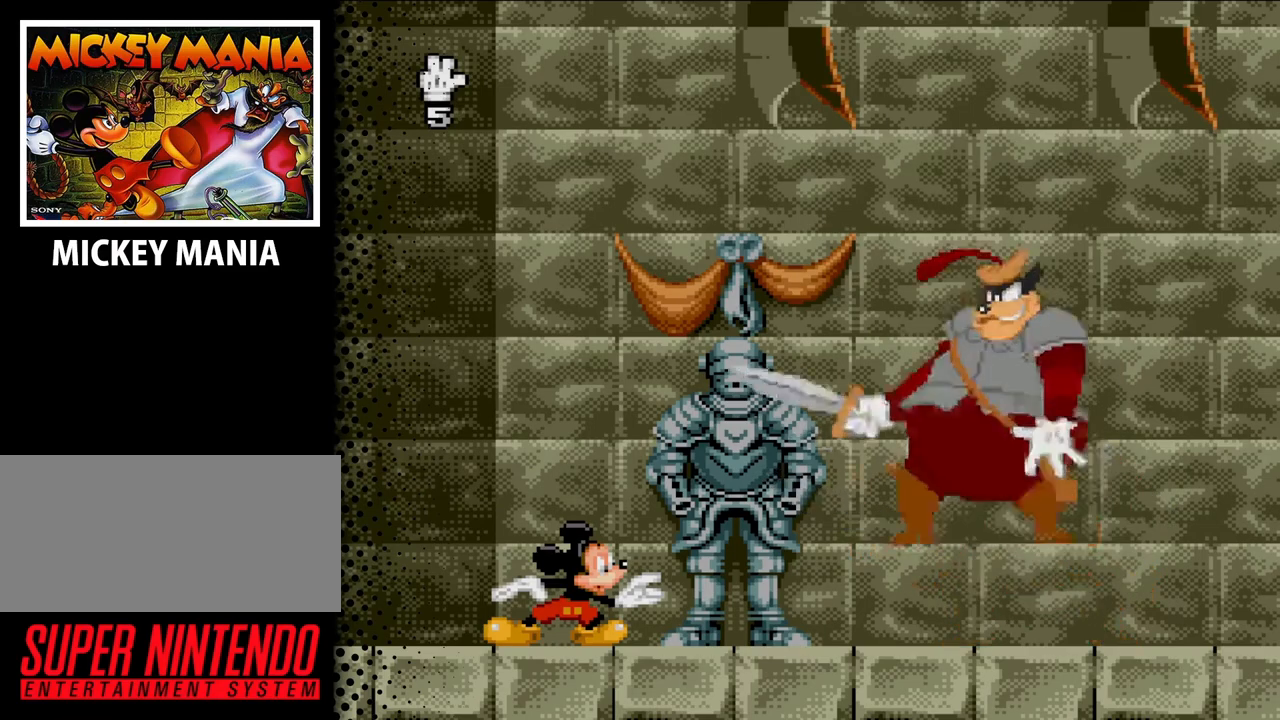
{"buttons": ["DPAD_RIGHT"], "events": [[200, "DPAD_RIGHT", "down"]]}
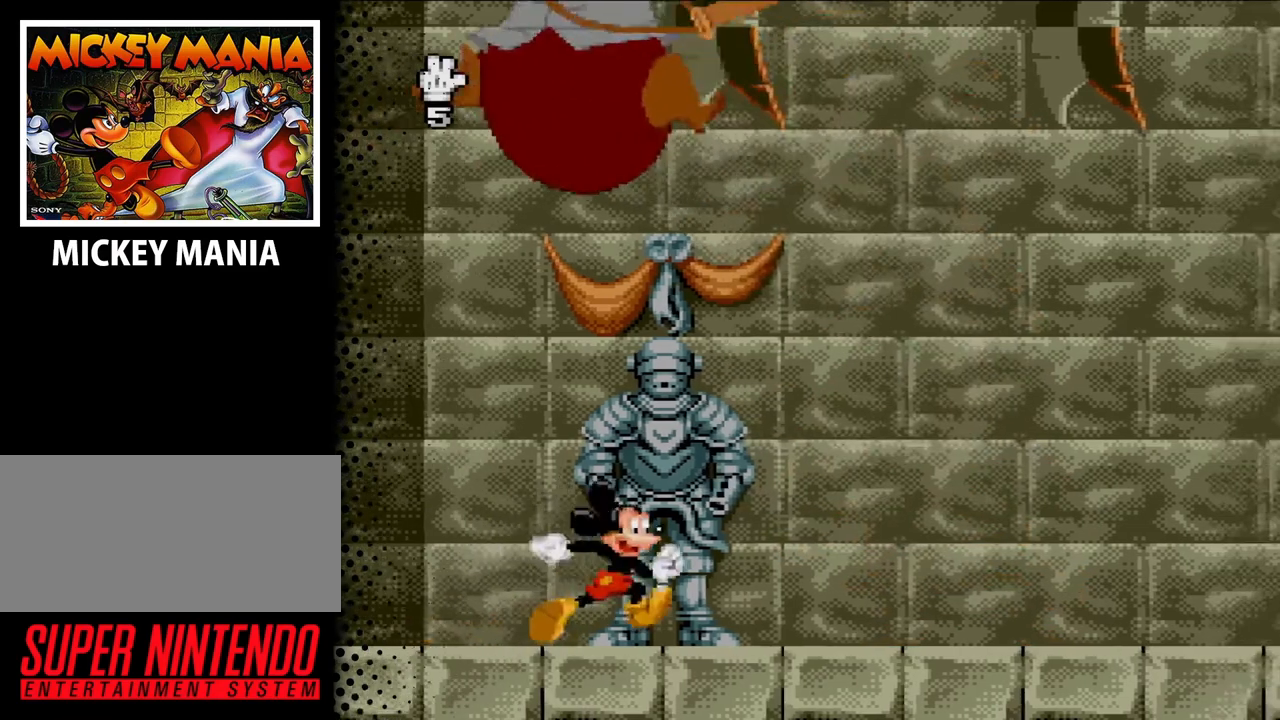
{"buttons": [], "events": [[300, "DPAD_RIGHT", "up"]]}
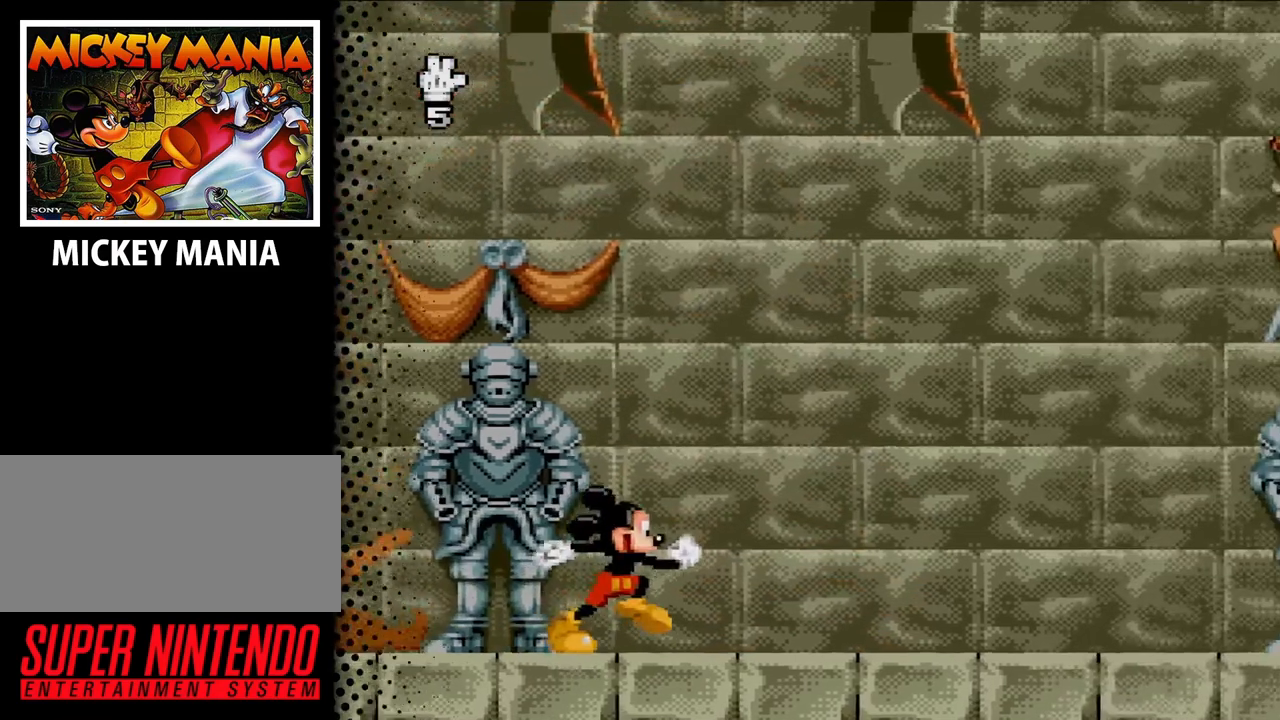
{"buttons": [], "events": []}
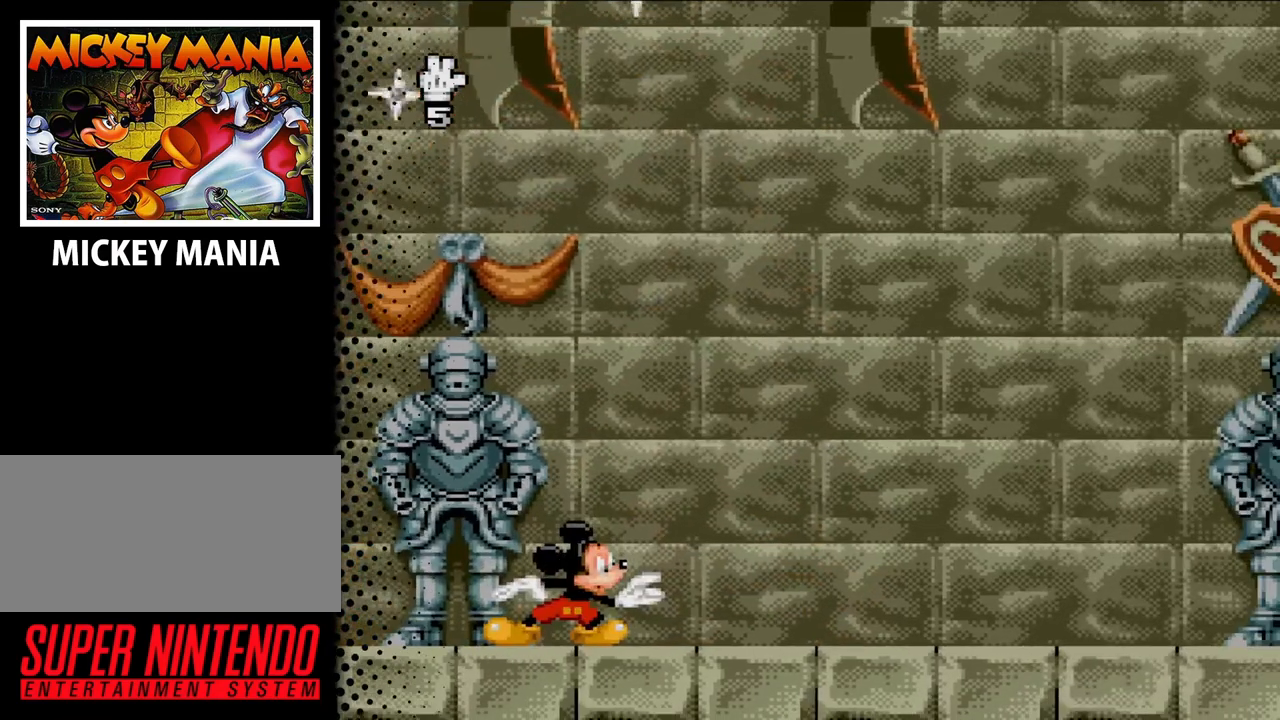
{"buttons": [], "events": [[367, "DPAD_LEFT", "down"], [500, "DPAD_LEFT", "up"]]}
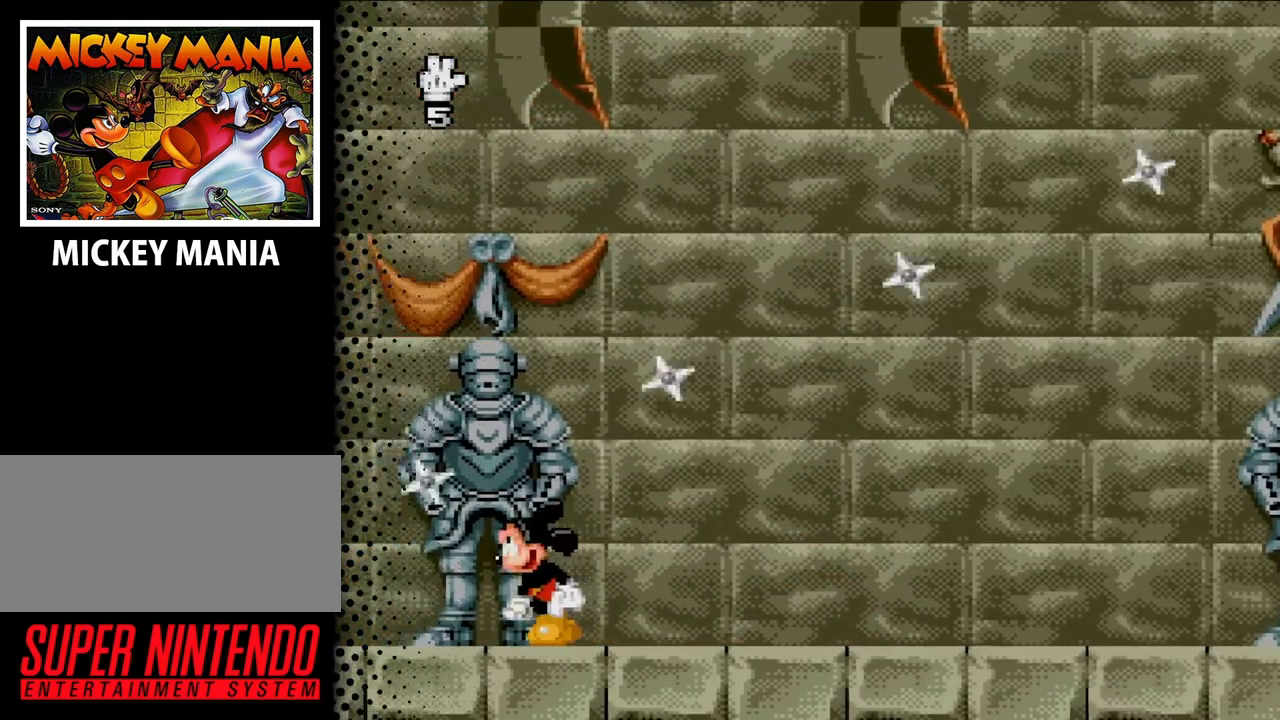
{"buttons": [], "events": []}
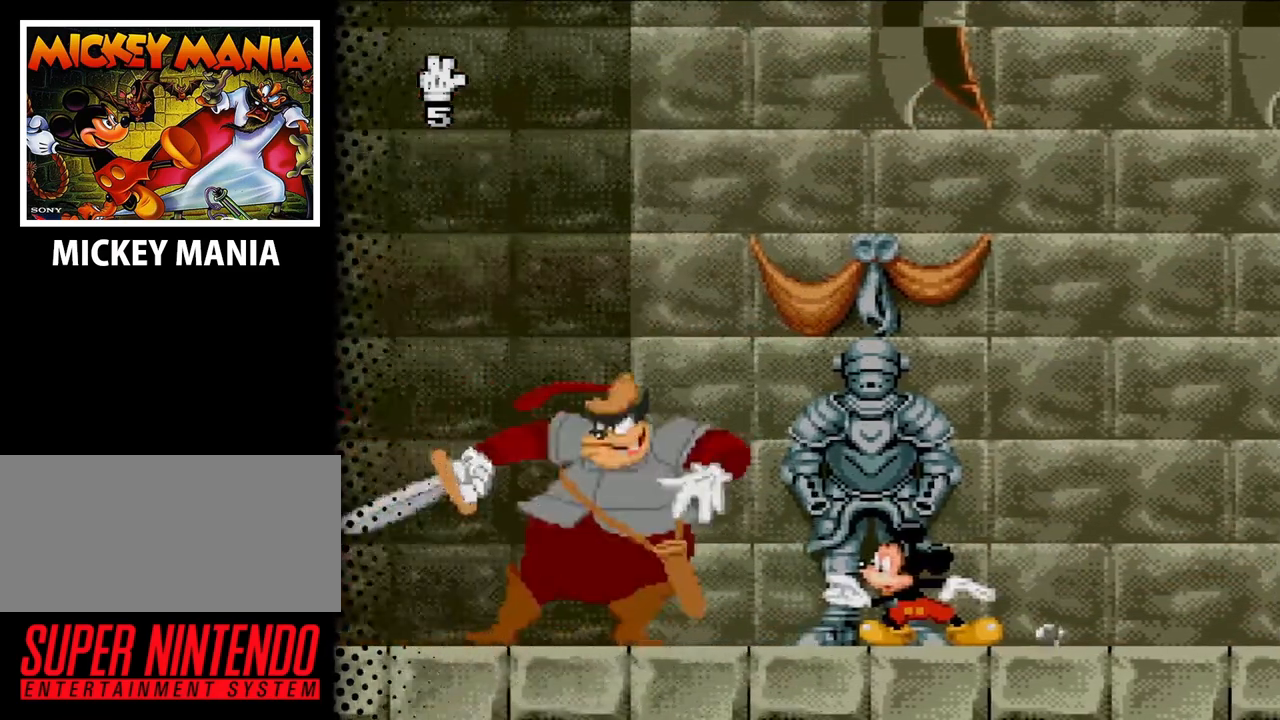
{"buttons": [], "events": []}
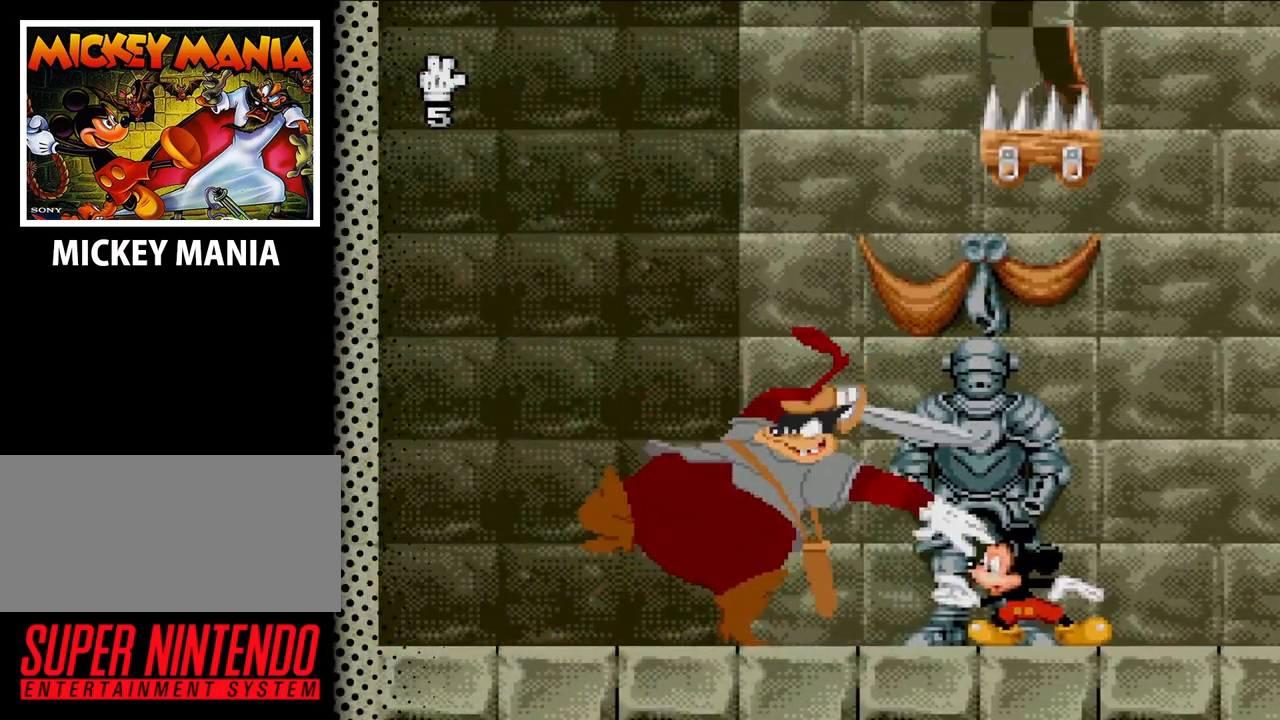
{"buttons": ["DPAD_LEFT"], "events": [[367, "DPAD_LEFT", "down"]]}
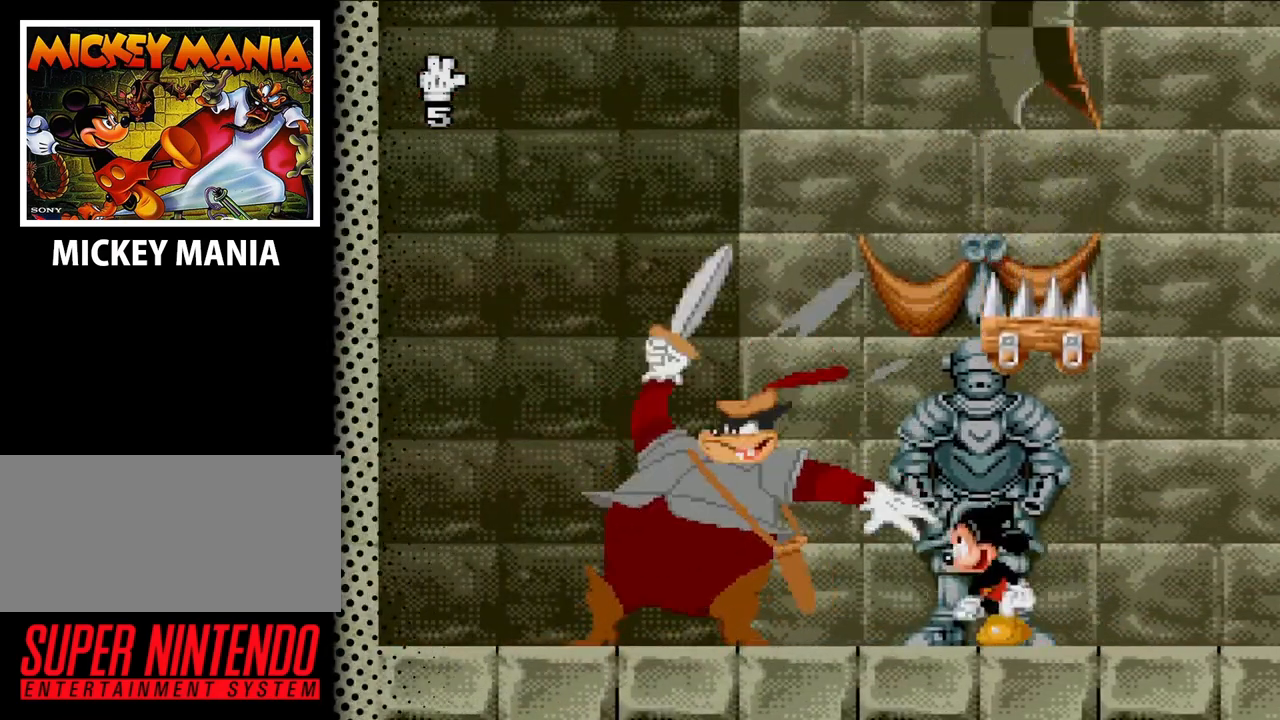
{"buttons": [], "events": [[133, "DPAD_LEFT", "up"]]}
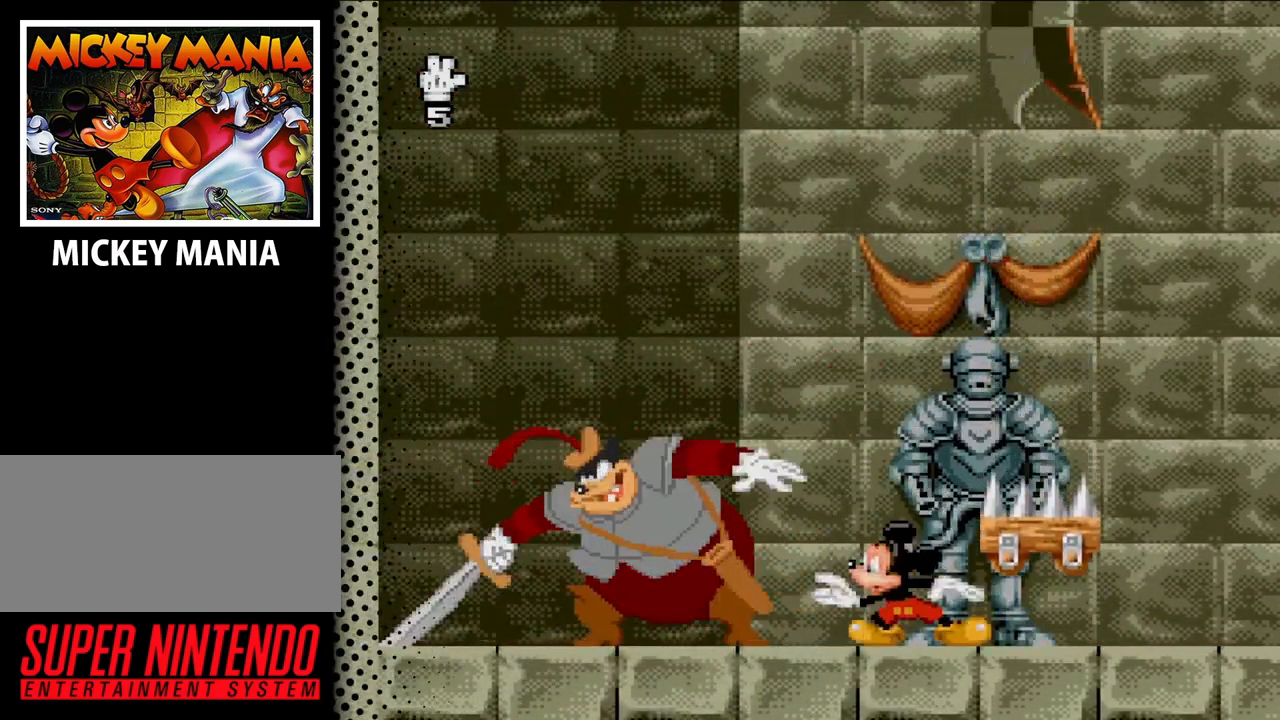
{"buttons": ["DPAD_RIGHT"], "events": [[167, "DPAD_RIGHT", "down"]]}
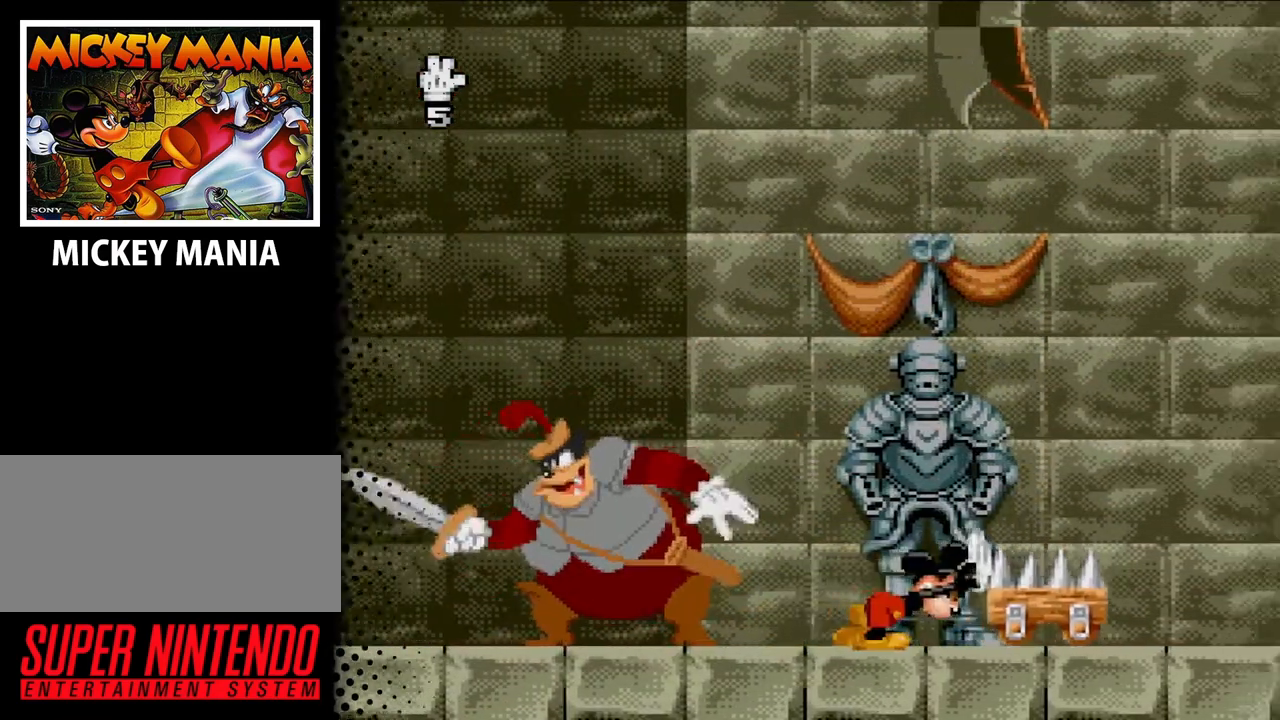
{"buttons": ["DPAD_RIGHT"], "events": []}
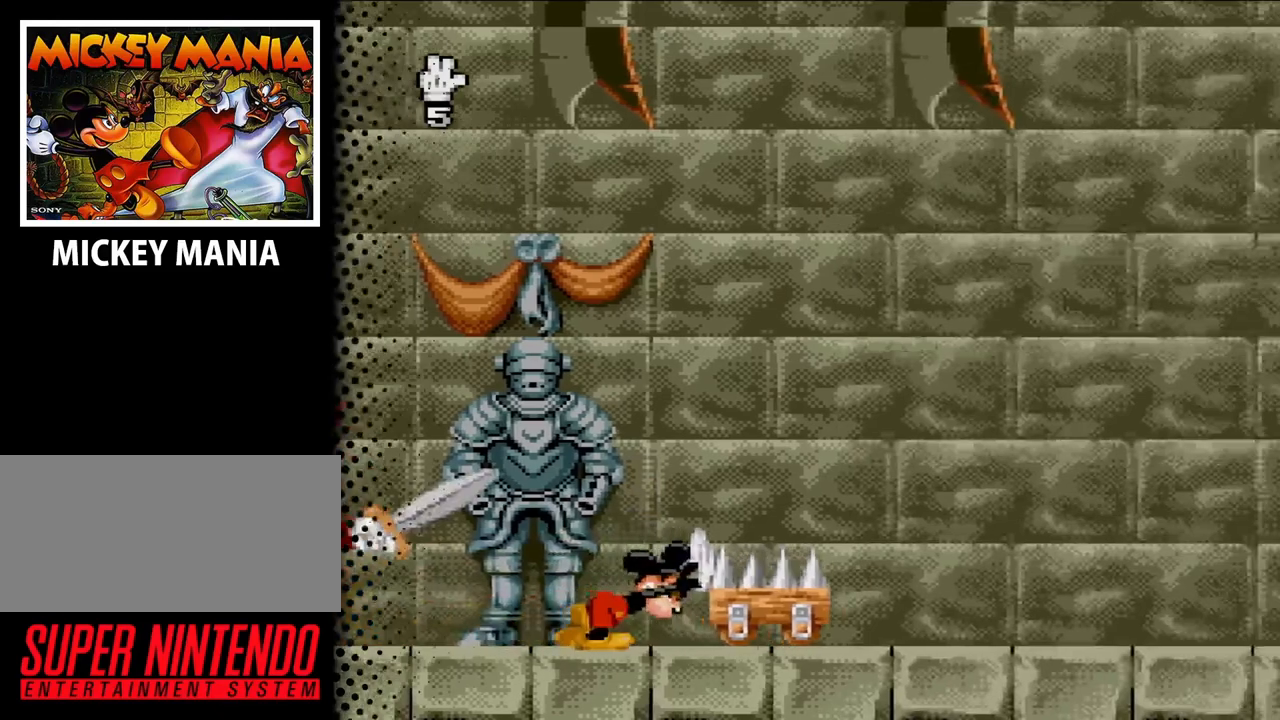
{"buttons": ["DPAD_RIGHT"], "events": []}
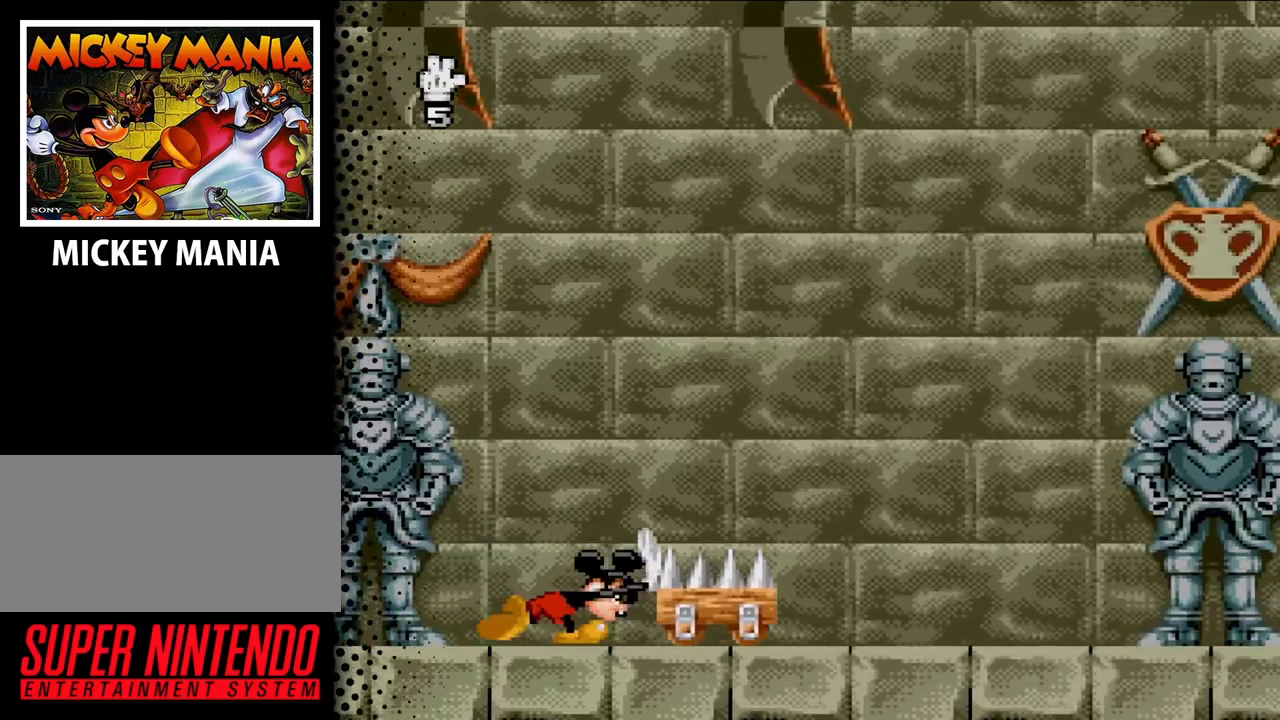
{"buttons": ["DPAD_LEFT"], "events": [[333, "DPAD_RIGHT", "up"], [400, "DPAD_LEFT", "down"]]}
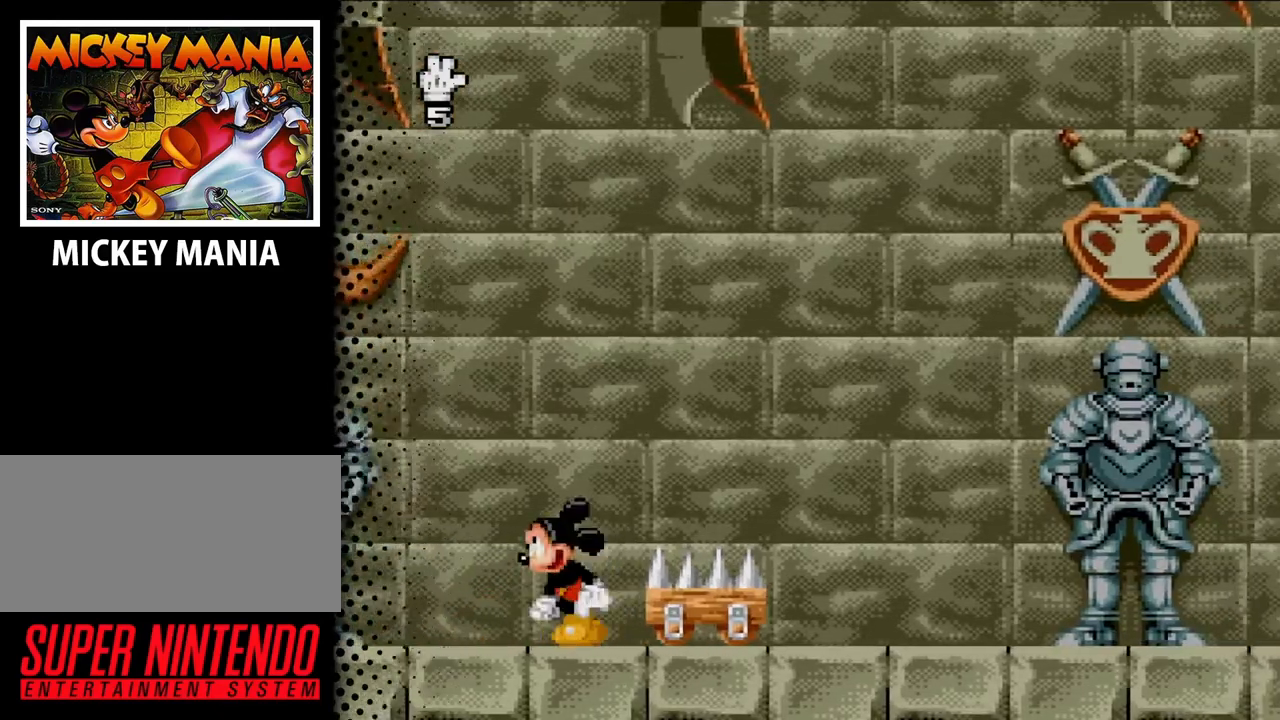
{"buttons": ["DPAD_LEFT"], "events": []}
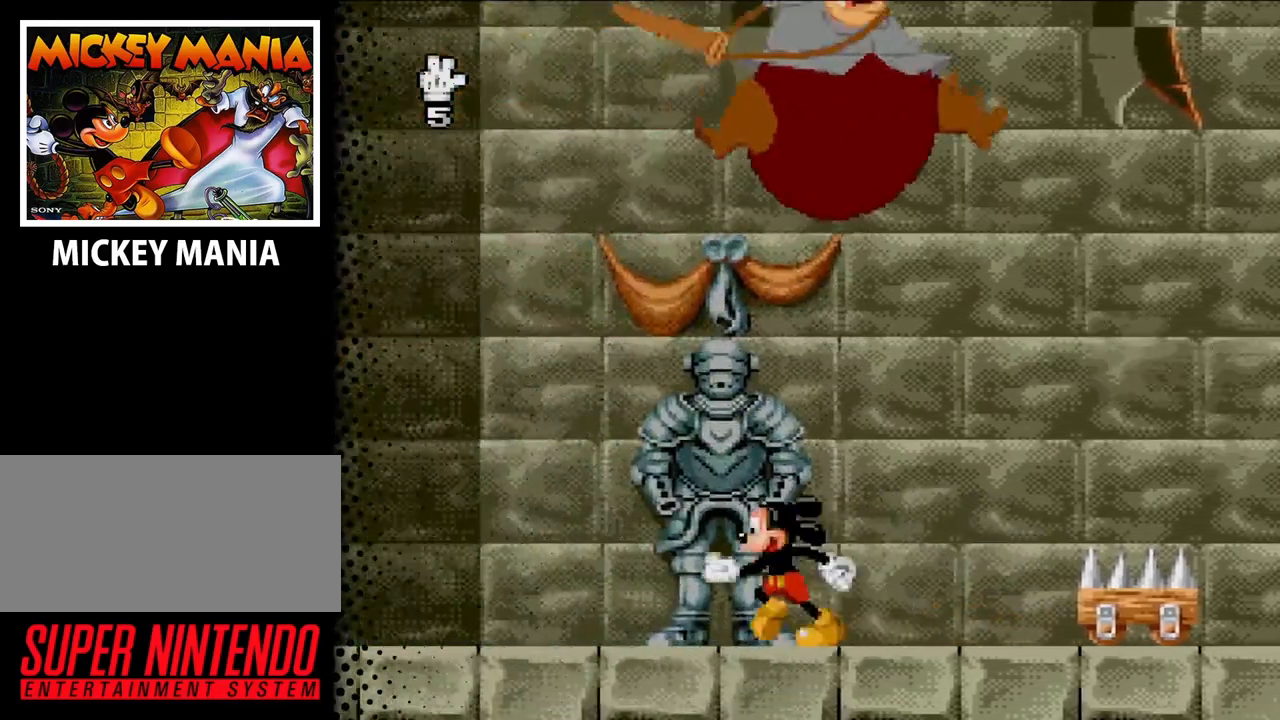
{"buttons": ["DPAD_LEFT"], "events": []}